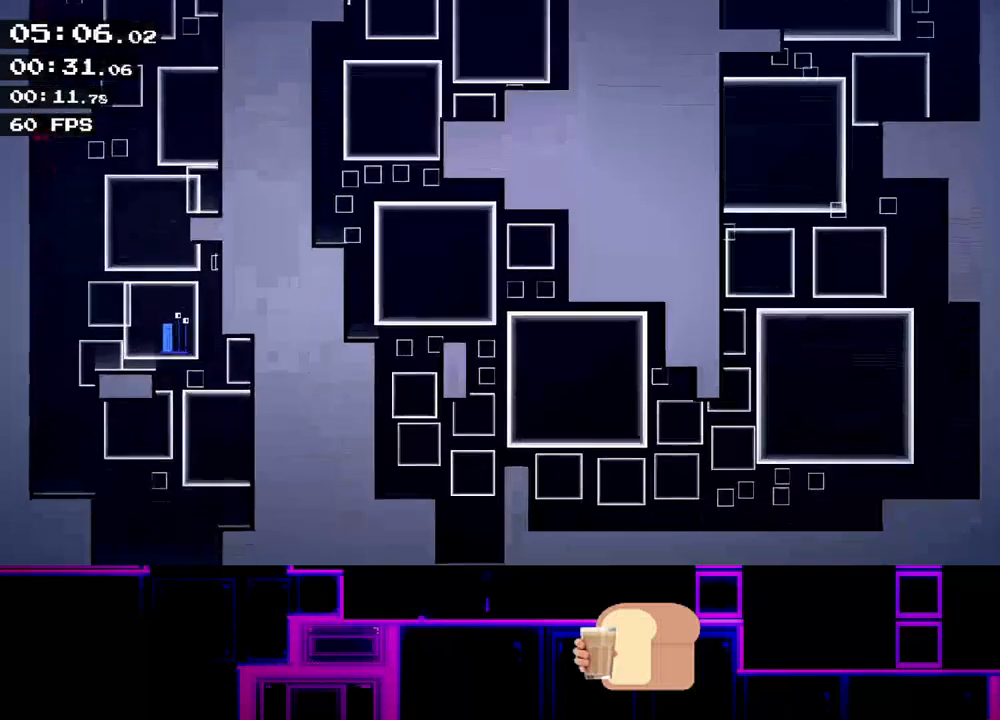
Gameplay with keyboard; each line is a JSON object with the keys held at the frame after it. "events" lists presses ("down") and releases ("up") of "down", "left", "q", "r", "right" and "up" between this image and that frame as [ms after this image, input, new state], when the widget could be followed in between. No other keys are recorded. Mouse input is not recorded.
{"keys": [], "events": [[183, "q", "down"], [200, "q", "up"], [300, "q", "down"], [383, "q", "up"]]}
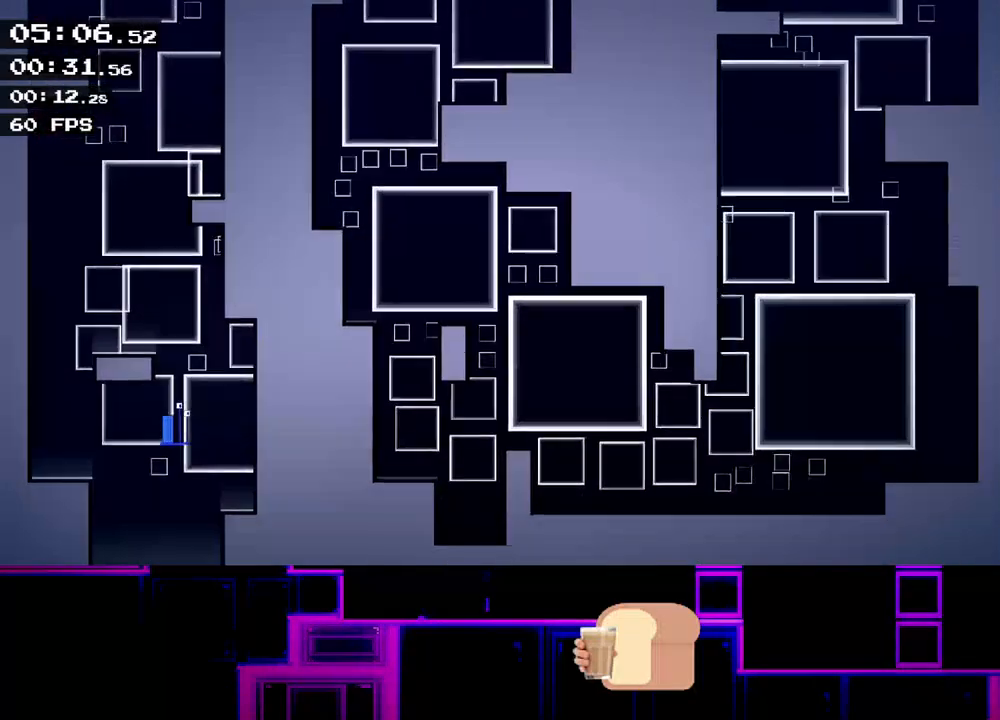
{"keys": [], "events": [[17, "q", "down"], [83, "q", "up"]]}
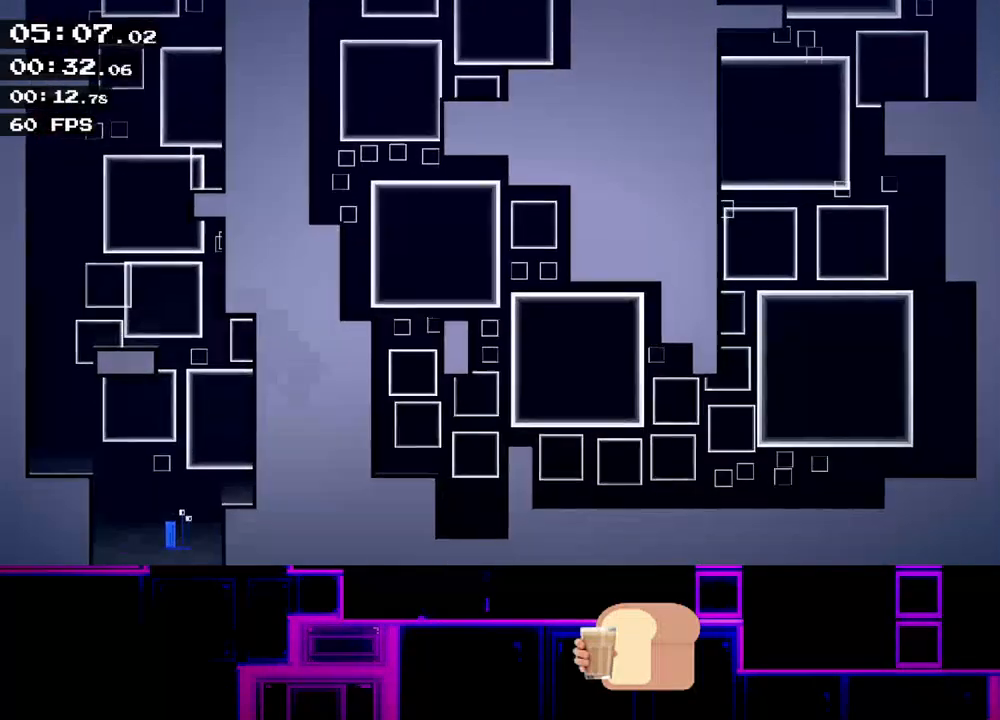
{"keys": [], "events": []}
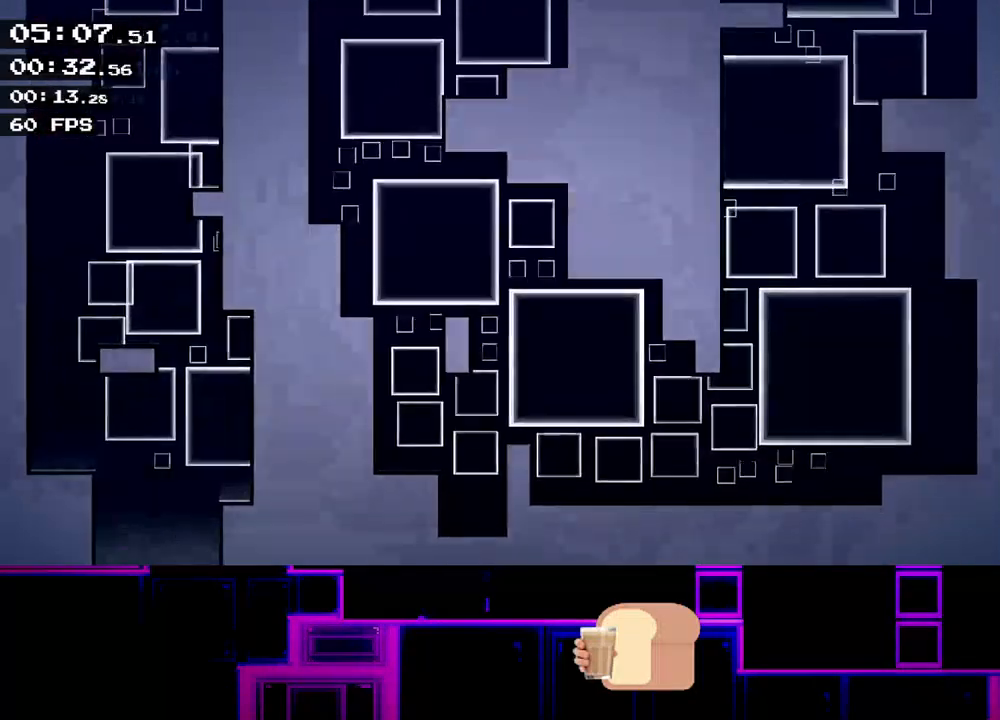
{"keys": ["right"], "events": [[83, "right", "down"]]}
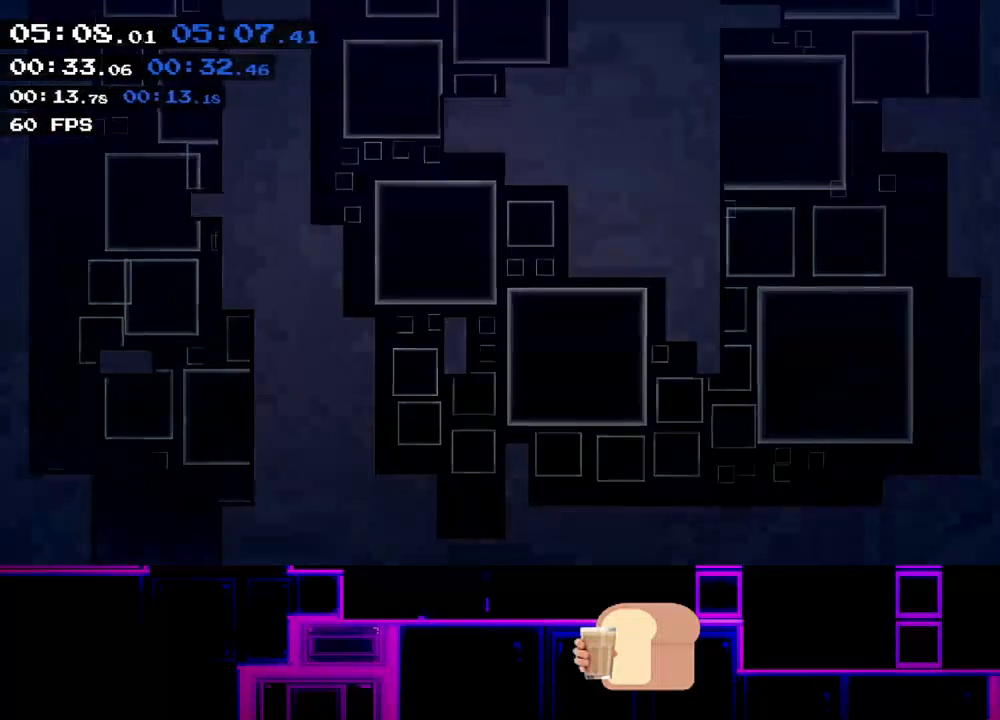
{"keys": ["left"], "events": [[67, "right", "up"], [200, "left", "down"], [317, "left", "up"], [433, "left", "down"]]}
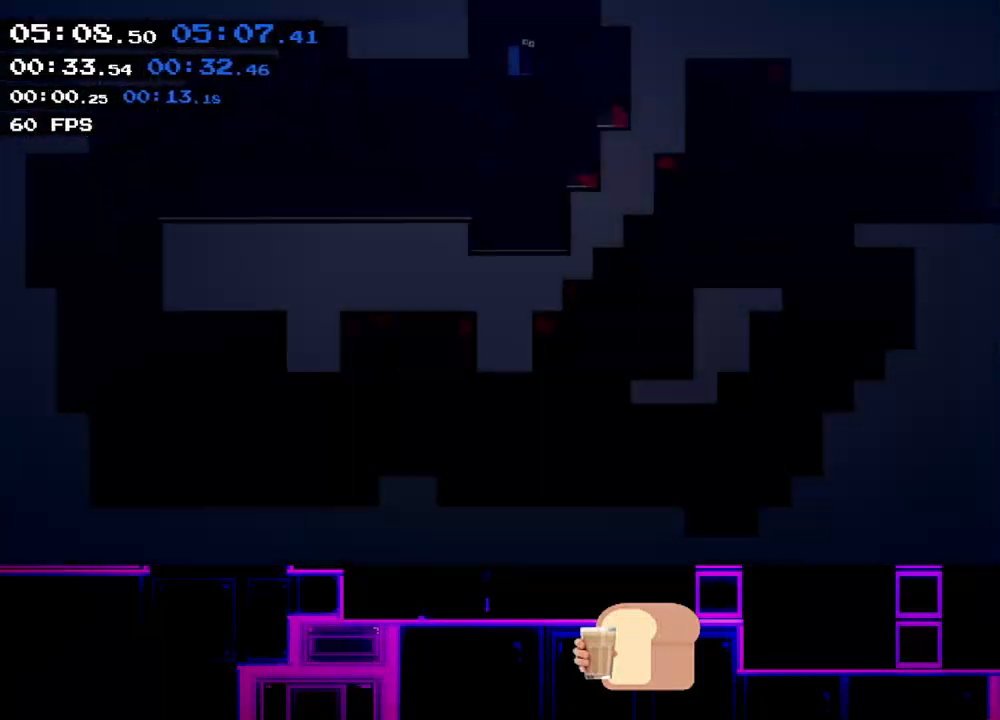
{"keys": ["left"], "events": [[50, "left", "up"], [233, "left", "down"], [350, "left", "up"], [433, "left", "down"]]}
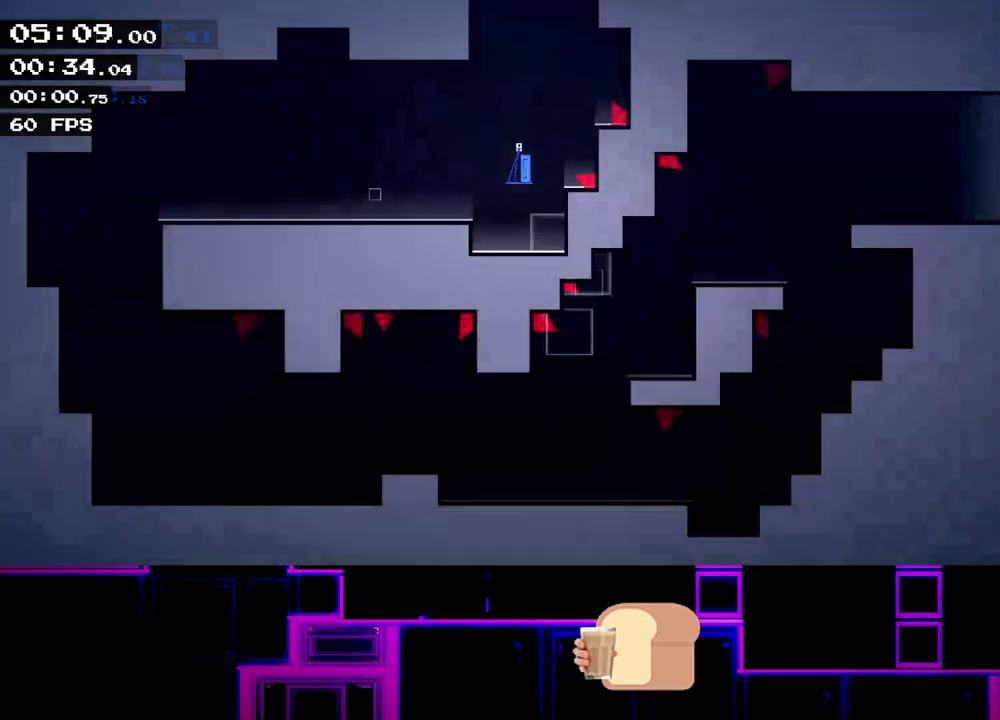
{"keys": ["left"], "events": [[33, "left", "up"], [150, "left", "down"], [233, "up", "down"], [300, "up", "up"]]}
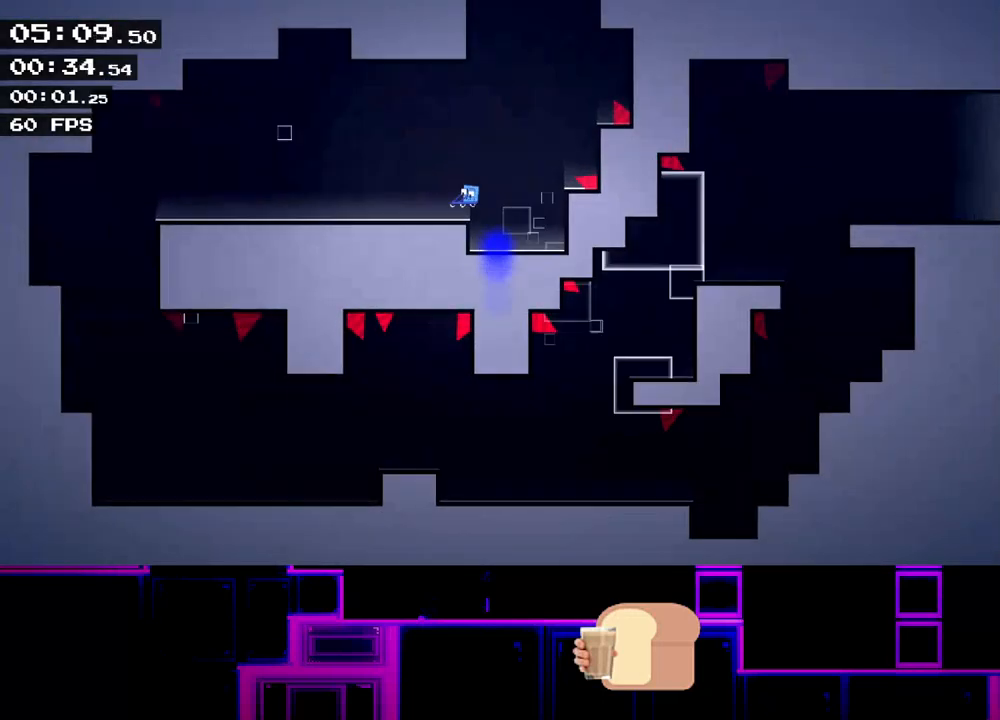
{"keys": ["left", "up"], "events": [[483, "up", "down"]]}
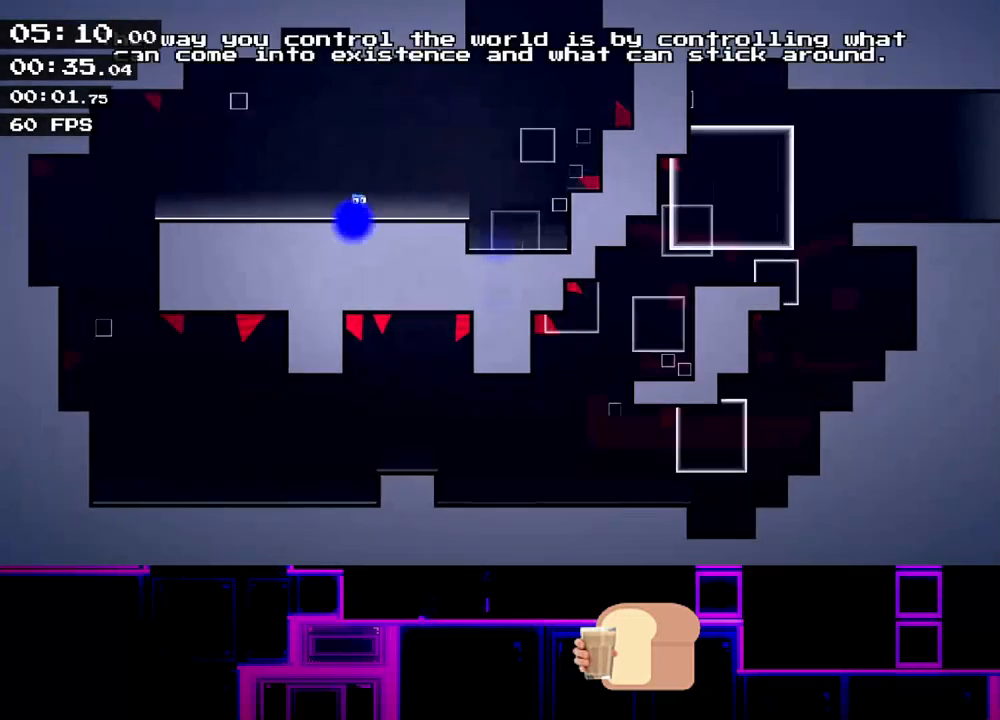
{"keys": ["left"], "events": [[183, "up", "up"]]}
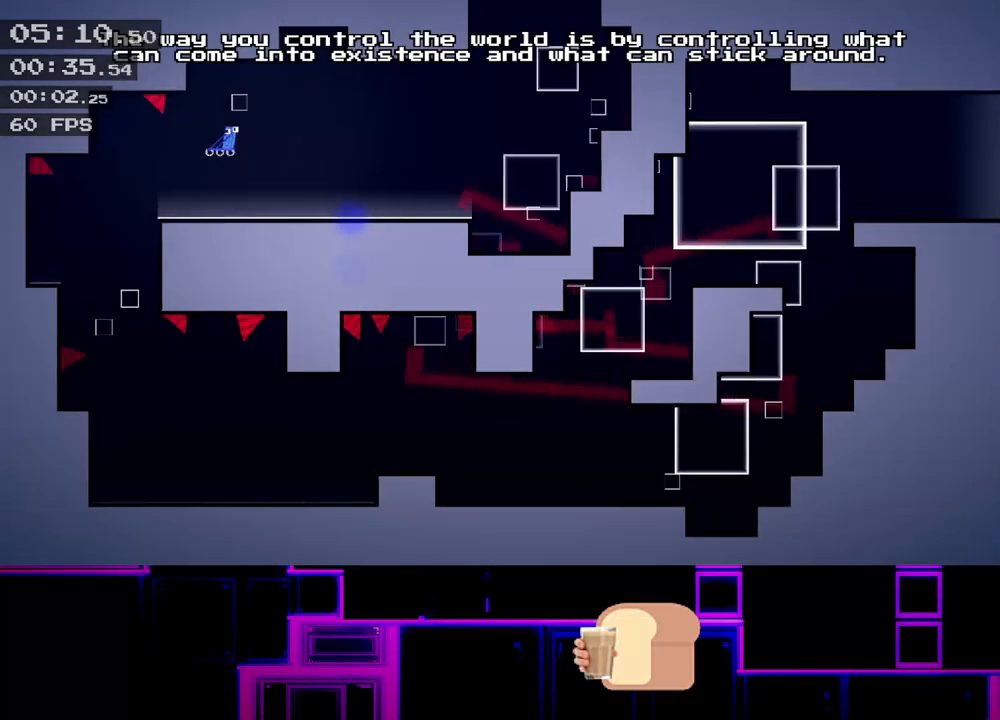
{"keys": [], "events": [[250, "left", "up"], [267, "right", "down"], [367, "right", "up"]]}
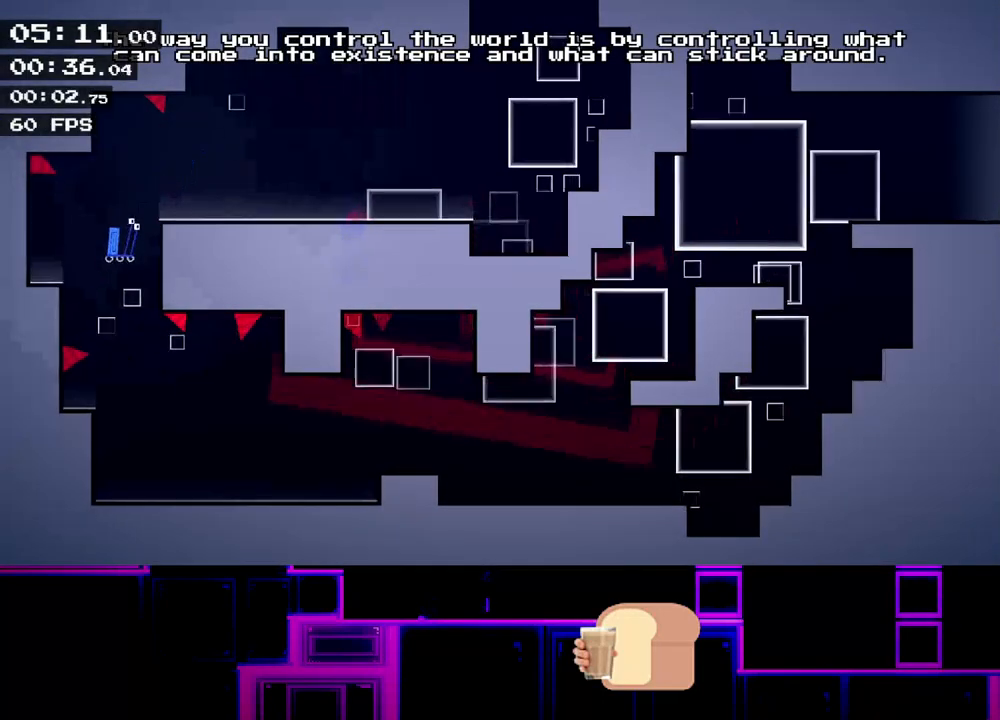
{"keys": ["right"], "events": [[33, "right", "down"]]}
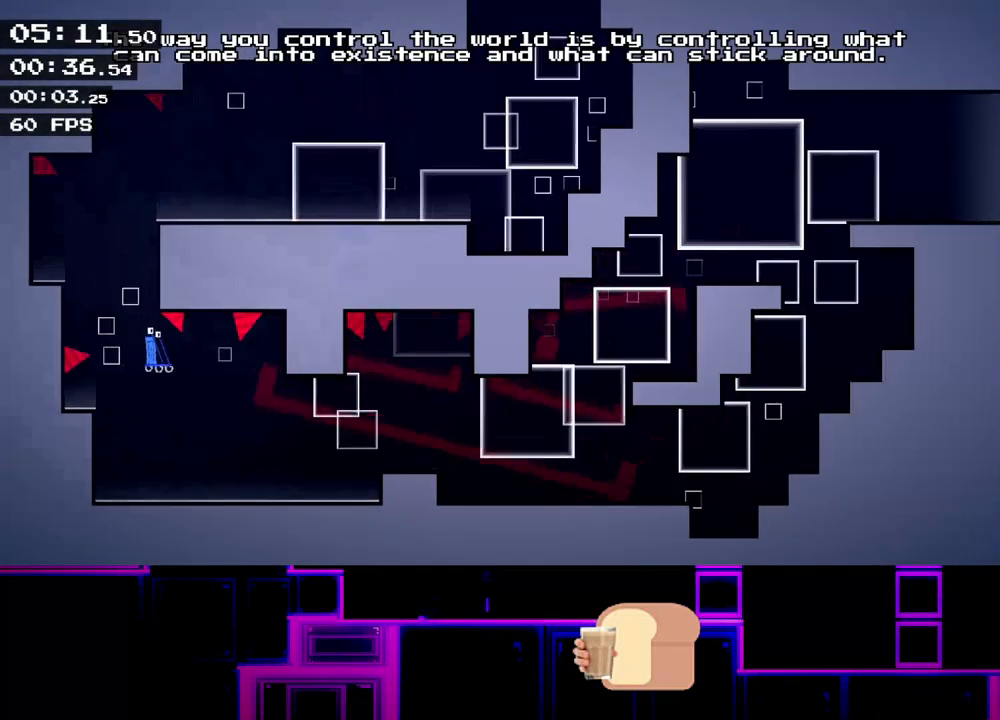
{"keys": ["right"], "events": [[400, "up", "down"], [450, "up", "up"]]}
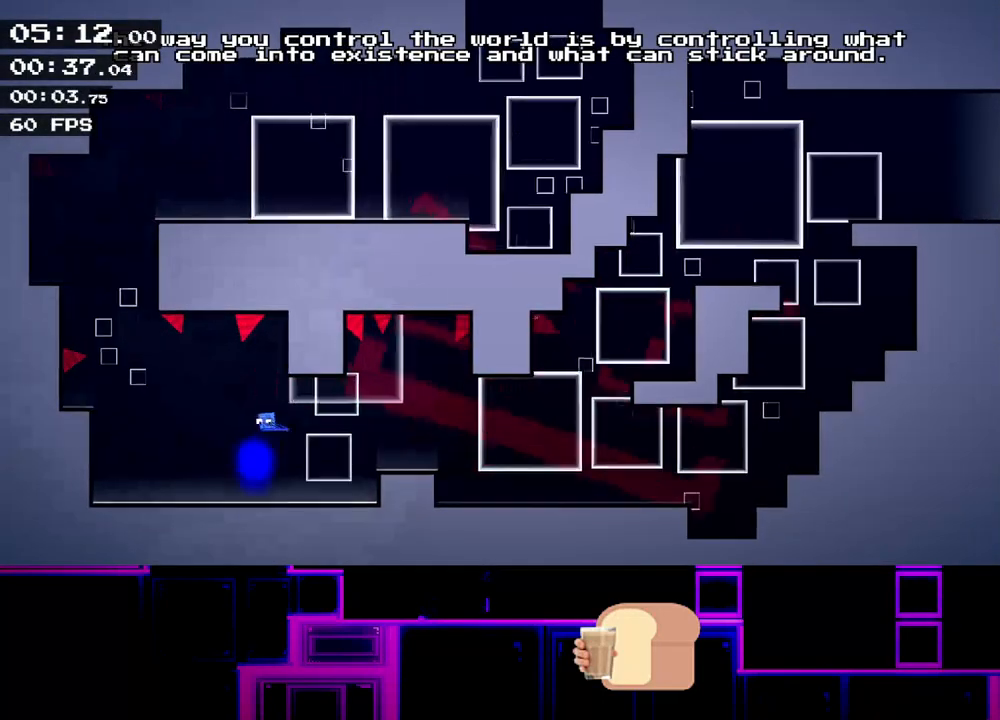
{"keys": ["right"], "events": []}
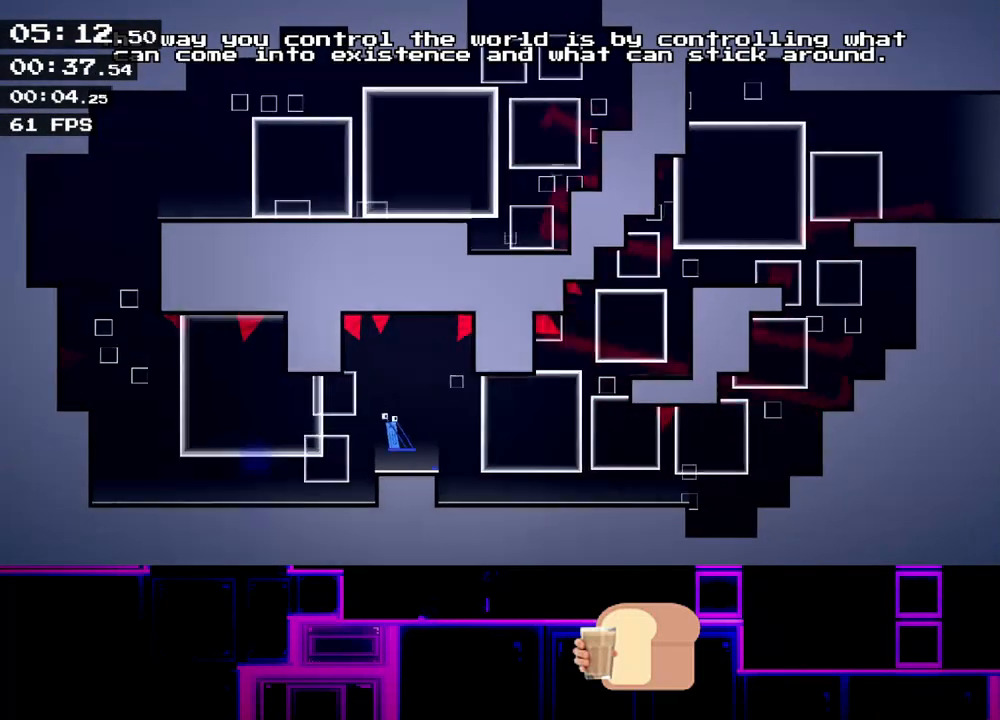
{"keys": ["right"], "events": [[183, "up", "down"], [450, "up", "up"]]}
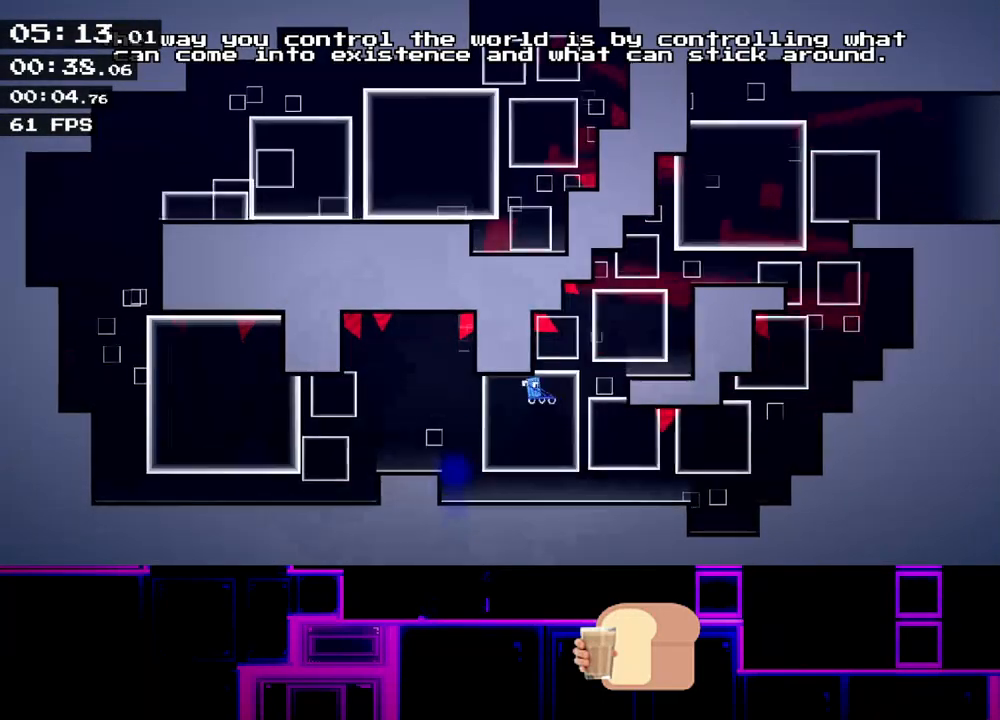
{"keys": ["right", "up"], "events": [[33, "up", "down"], [67, "right", "up"], [167, "right", "down"], [233, "right", "up"], [300, "right", "down"]]}
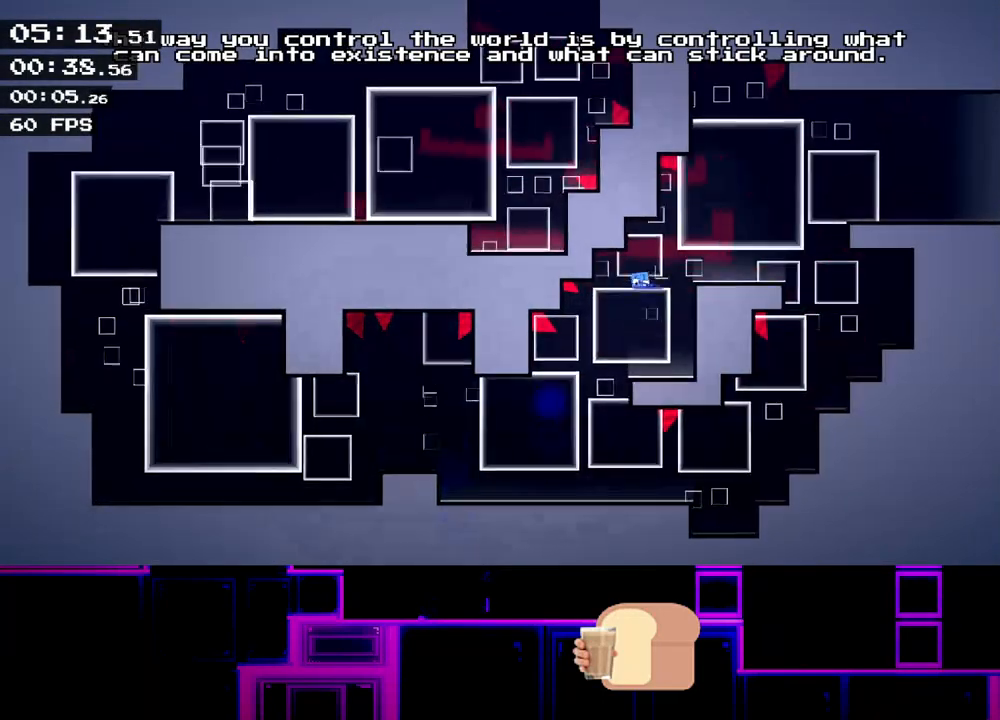
{"keys": ["right", "up"], "events": [[233, "up", "up"], [400, "up", "down"]]}
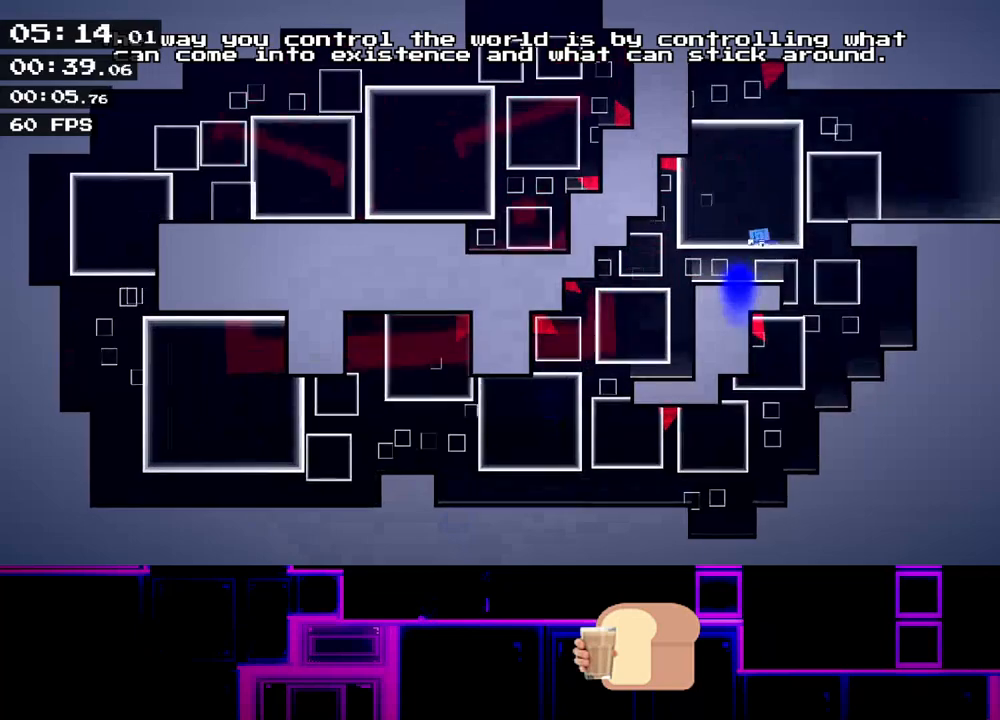
{"keys": ["right"], "events": [[83, "up", "up"]]}
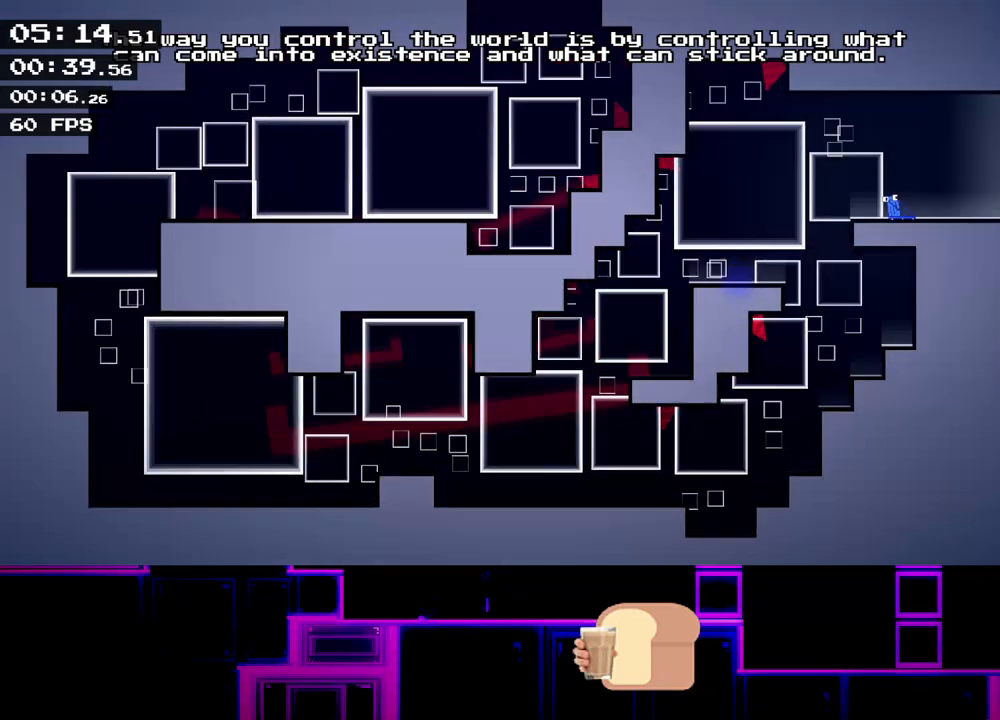
{"keys": ["right"], "events": []}
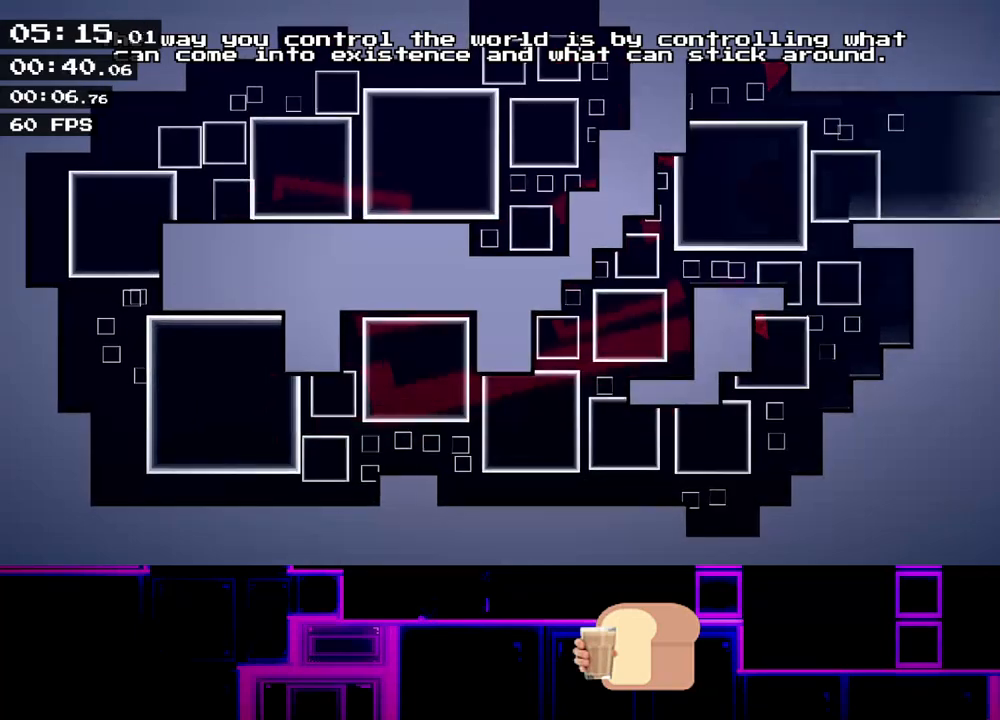
{"keys": ["right"], "events": []}
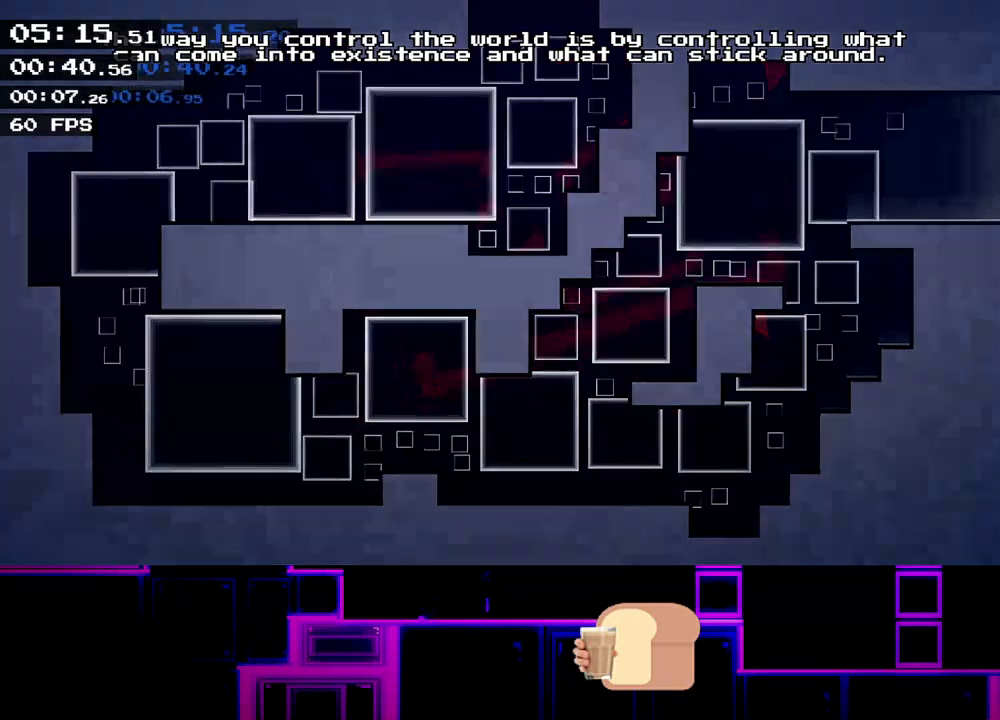
{"keys": ["right"], "events": [[33, "right", "up"], [133, "right", "down"]]}
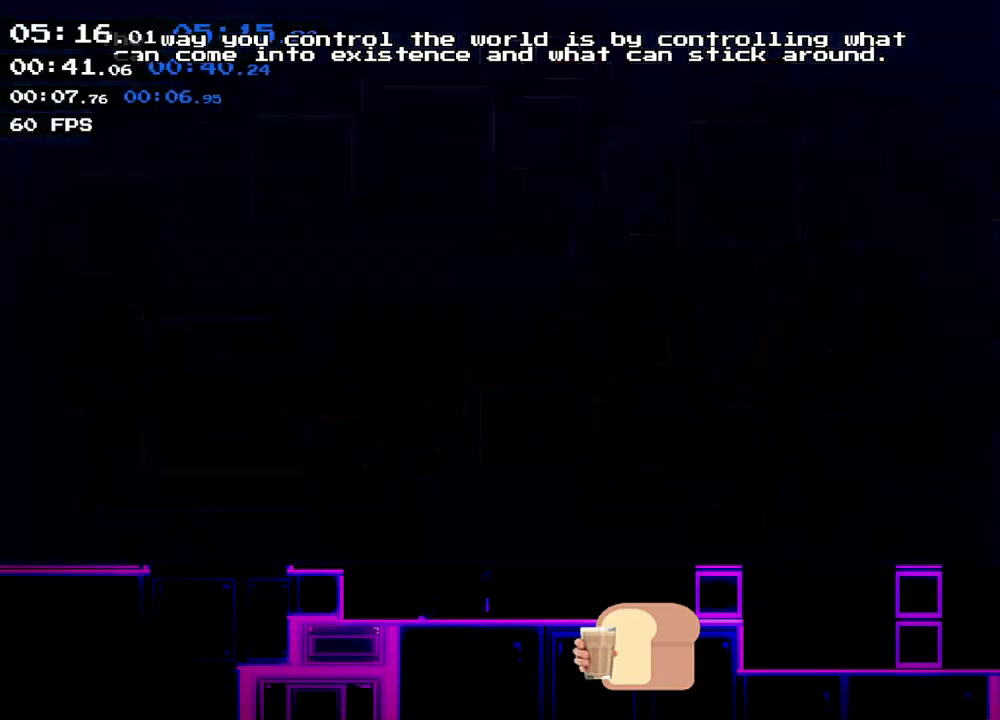
{"keys": ["right"], "events": []}
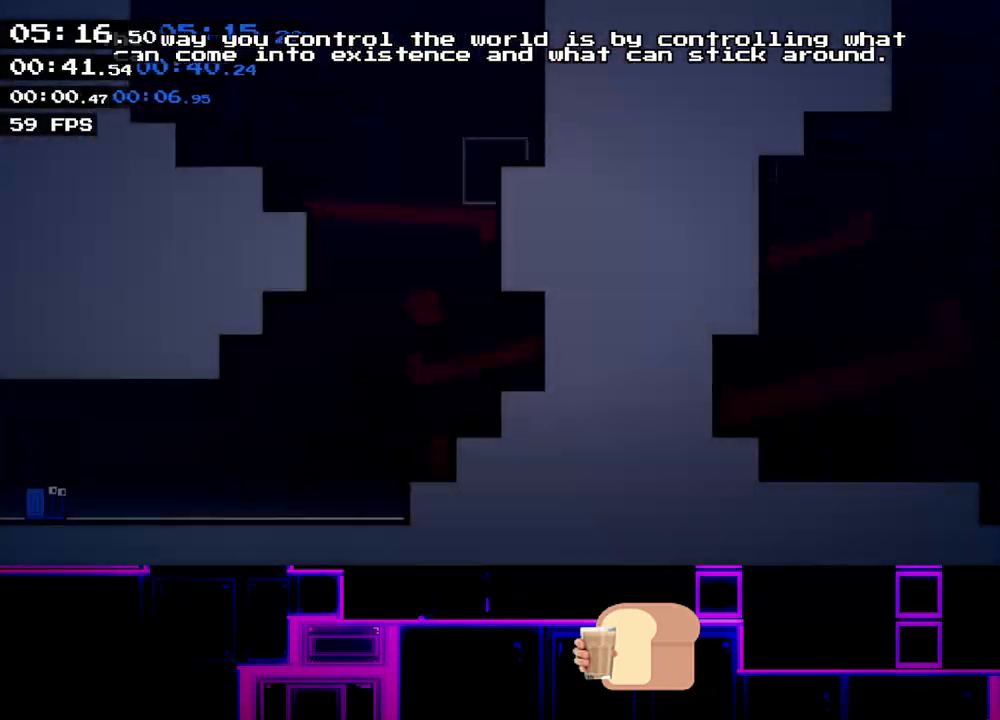
{"keys": ["right"], "events": []}
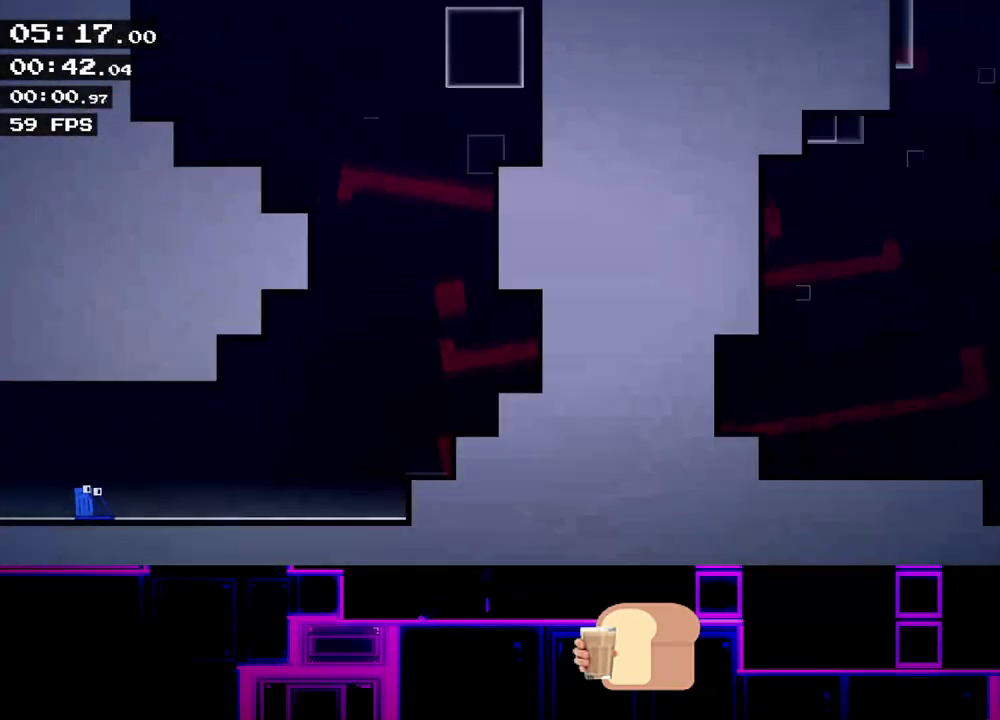
{"keys": ["right", "up"], "events": [[283, "up", "down"]]}
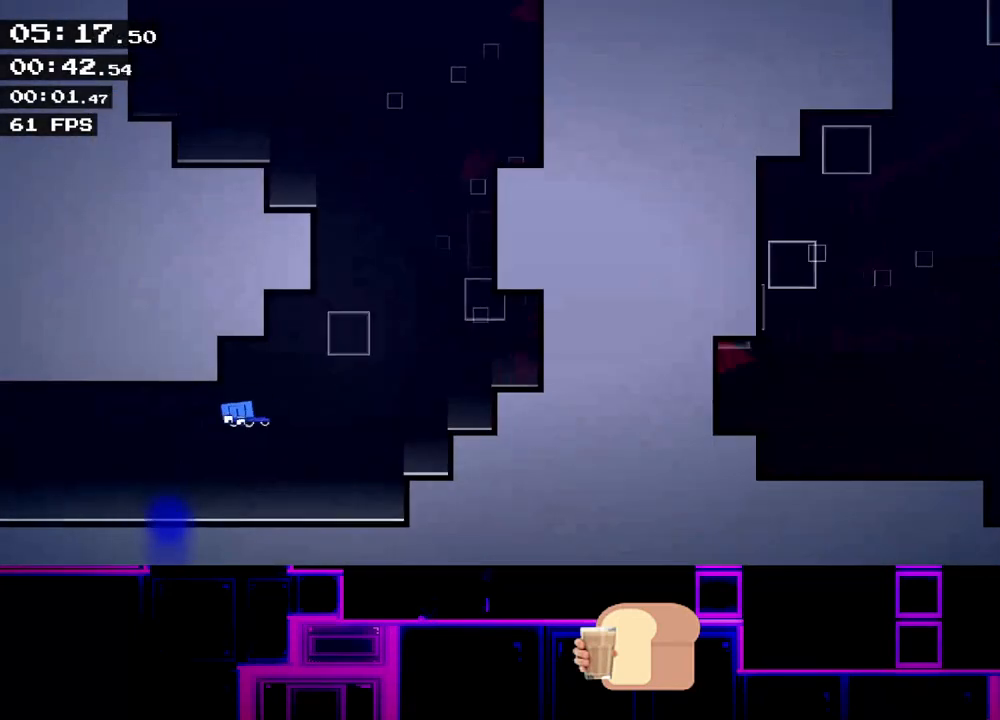
{"keys": ["left", "up"], "events": [[150, "up", "up"], [183, "right", "up"], [217, "up", "down"], [317, "left", "down"], [433, "left", "up"], [450, "left", "down"]]}
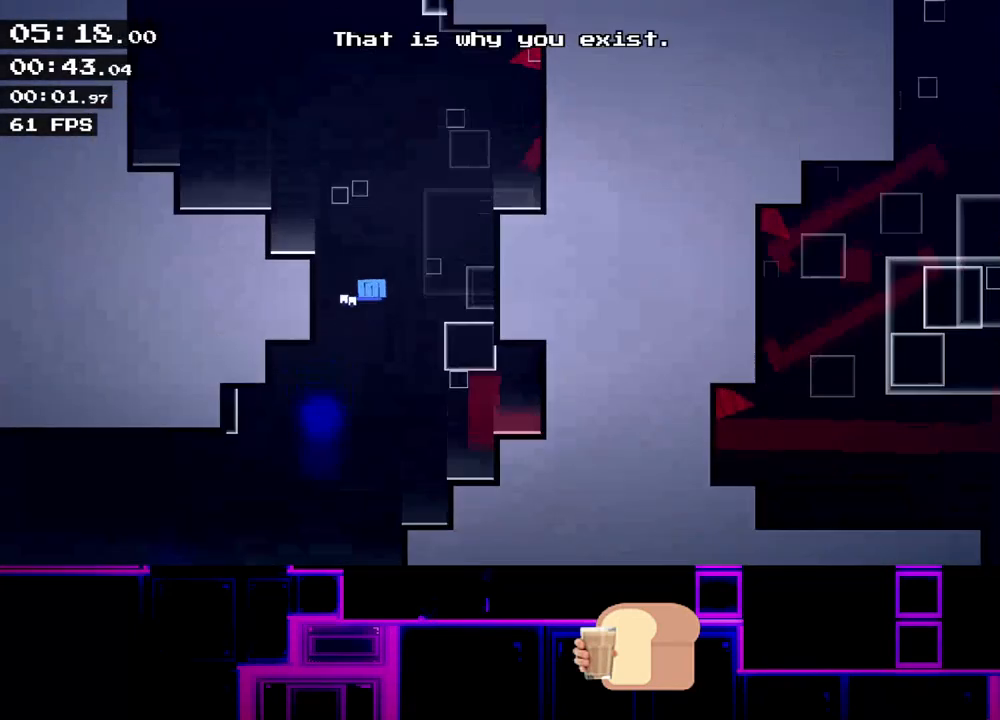
{"keys": ["right", "up"], "events": [[183, "up", "up"], [233, "left", "up"], [317, "right", "down"], [317, "up", "down"]]}
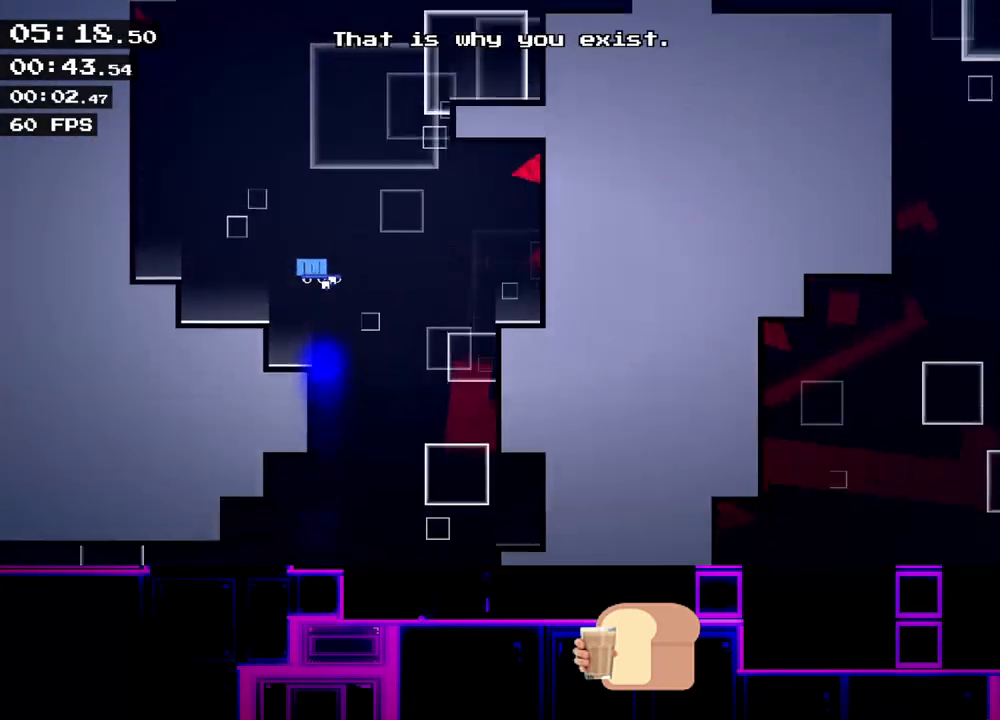
{"keys": ["right", "up"], "events": [[133, "up", "up"], [150, "right", "up"], [183, "up", "down"], [300, "right", "down"]]}
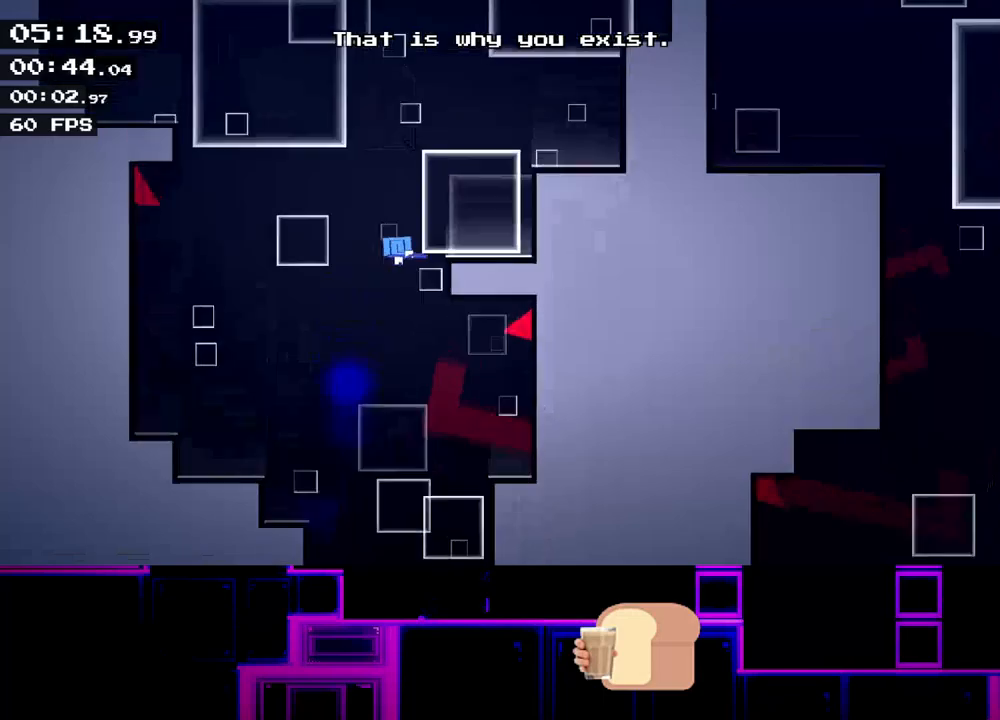
{"keys": ["right", "up"], "events": [[33, "up", "up"], [83, "right", "up"], [150, "up", "down"], [417, "up", "up"], [433, "right", "down"], [467, "up", "down"]]}
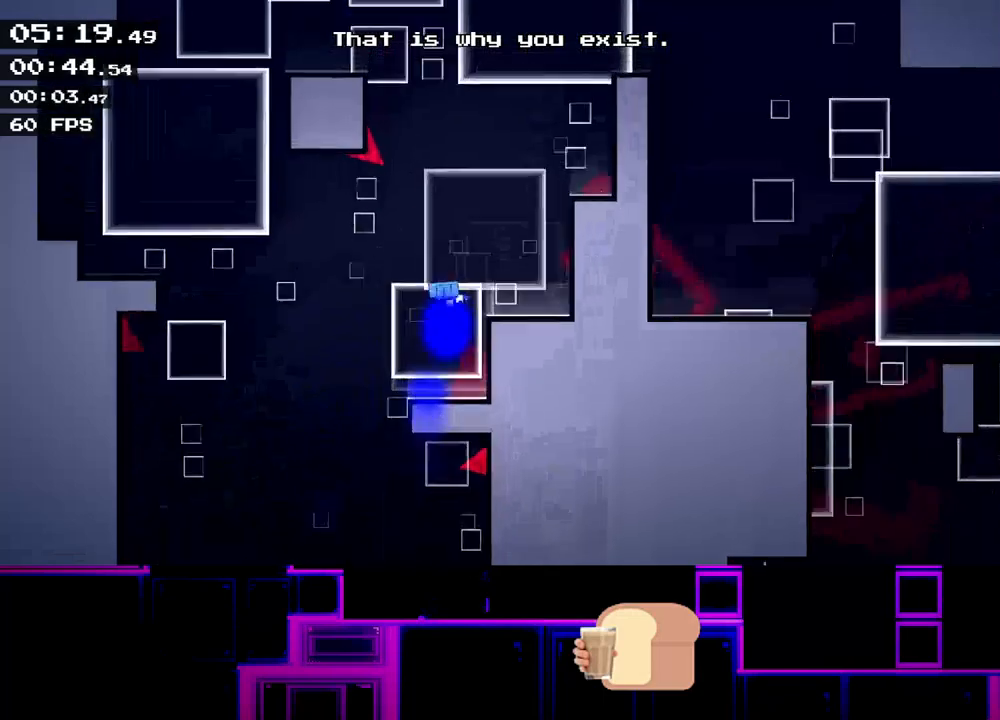
{"keys": ["left", "up"], "events": [[300, "up", "up"], [383, "right", "up"], [433, "left", "down"], [450, "up", "down"]]}
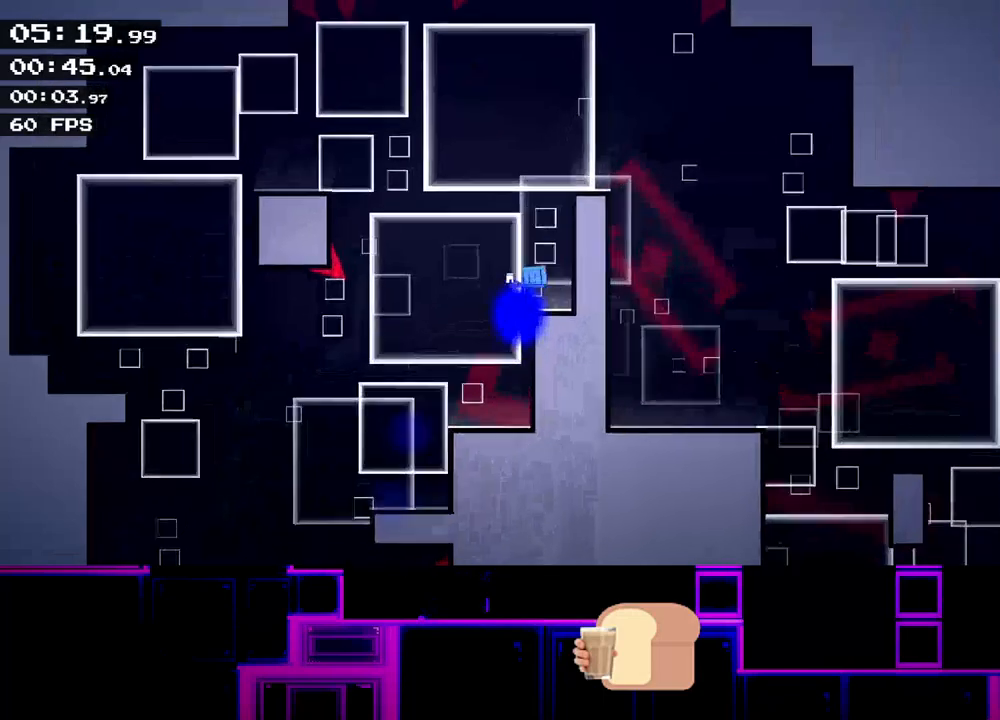
{"keys": ["right"], "events": [[67, "left", "up"], [100, "right", "down"], [383, "up", "up"]]}
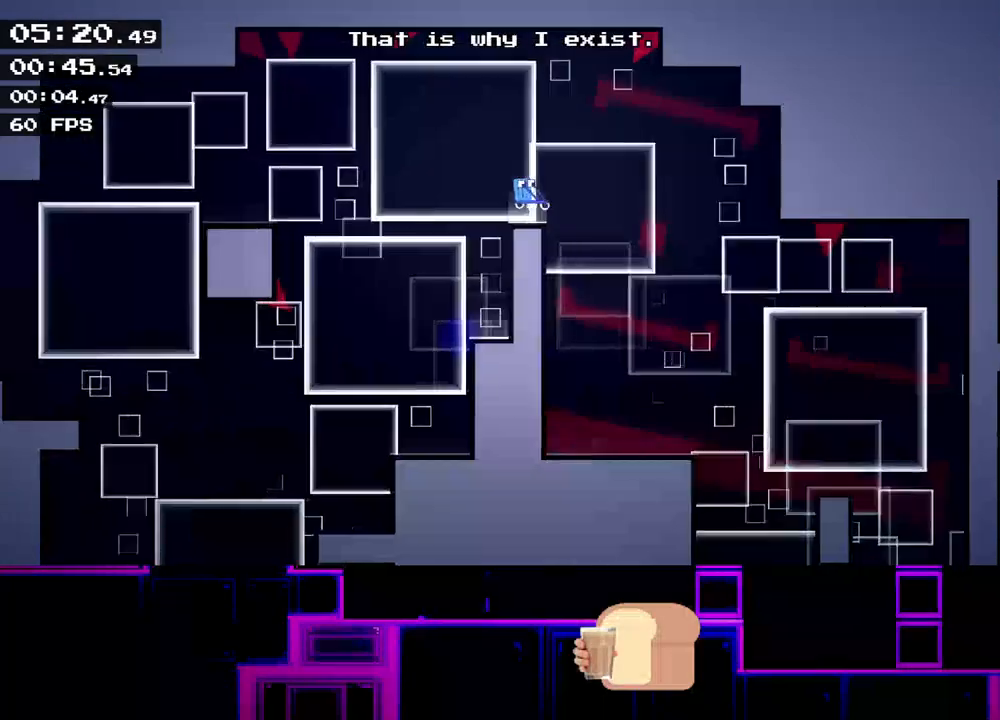
{"keys": ["right"], "events": [[317, "right", "up"], [400, "right", "down"]]}